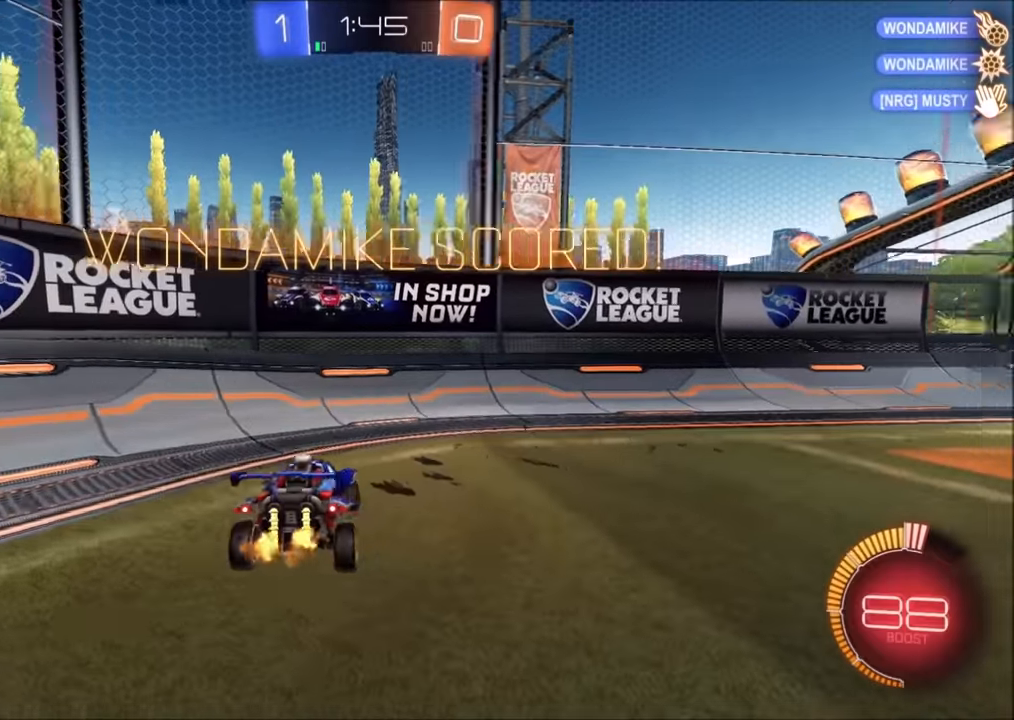
Gameplay with a controller (PlayStation layout); each line is a JSON object with the inputs held at the frame after it. "events" lists button and stick changes between this image and that frame as [ms after this image, input, new state], when the widget could be followed in between.
{"buttons": ["CIRCLE", "R2"], "left_stick": "up-right", "right_stick": "center", "events": [[100, "left_stick", "center"], [150, "left_stick", "up-right"], [484, "CIRCLE", "down"]]}
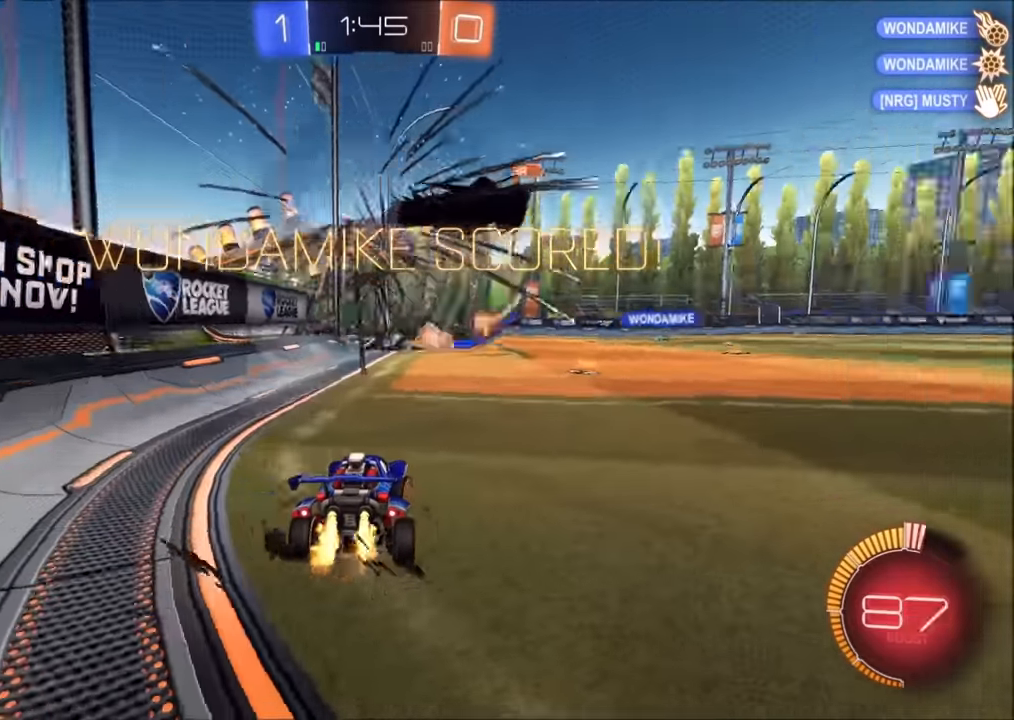
{"buttons": ["CROSS", "CIRCLE", "R2"], "left_stick": "right", "right_stick": "center", "events": [[150, "left_stick", "center"], [384, "left_stick", "right"], [450, "CROSS", "down"]]}
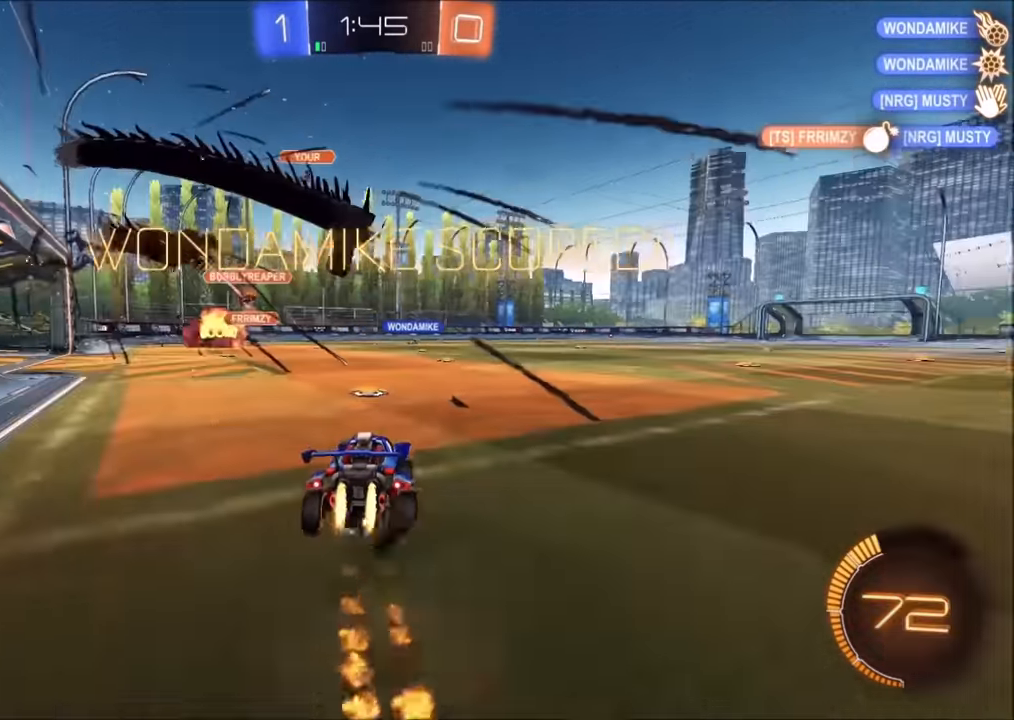
{"buttons": ["CIRCLE", "R2"], "left_stick": "down-left", "right_stick": "center", "events": [[34, "CROSS", "up"], [34, "L1", "down"], [50, "left_stick", "up-left"], [84, "CROSS", "down"], [134, "L1", "up"], [150, "left_stick", "down"], [250, "CROSS", "up"], [434, "left_stick", "down-left"]]}
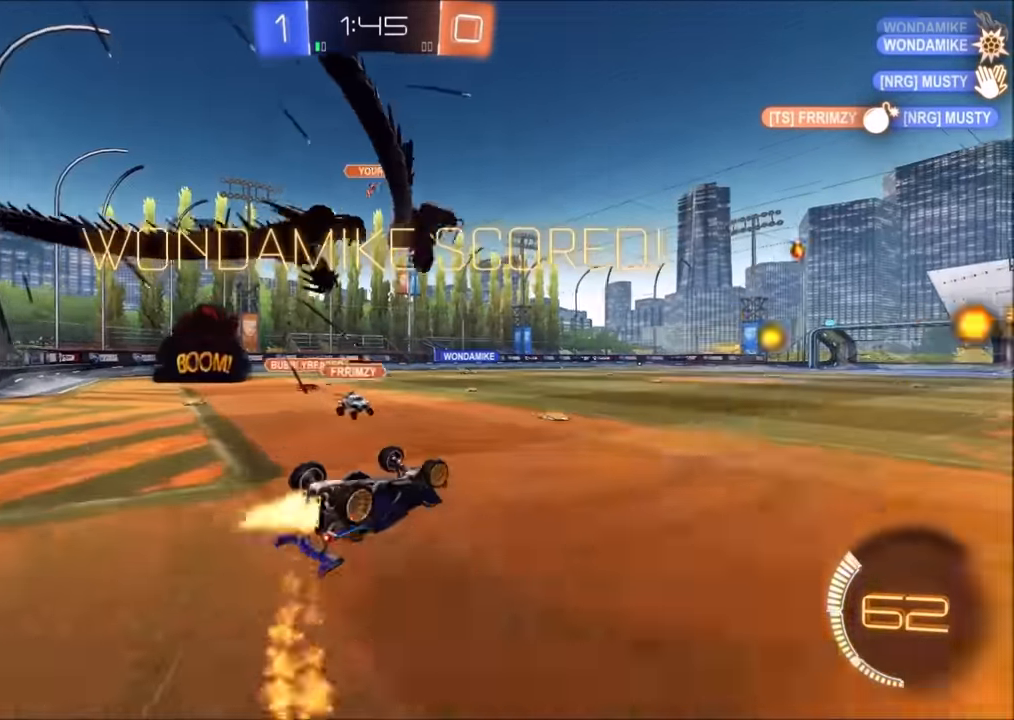
{"buttons": ["R2"], "left_stick": "up-left", "right_stick": "center", "events": [[134, "CIRCLE", "up"], [200, "left_stick", "left"], [300, "L1", "down"], [450, "L1", "up"], [500, "left_stick", "up-left"]]}
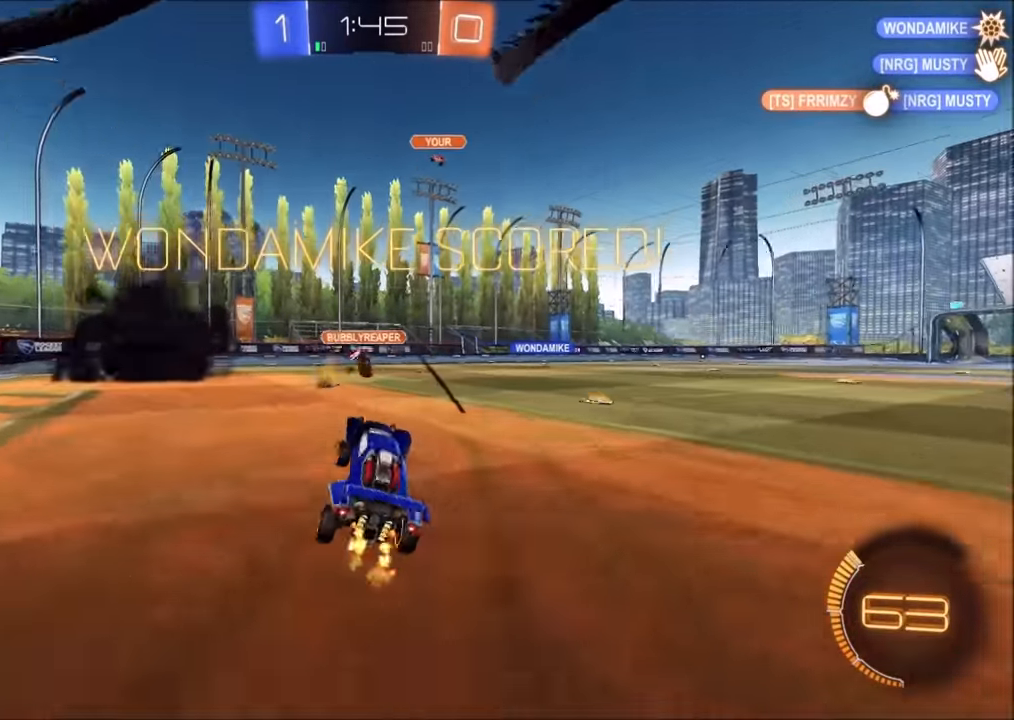
{"buttons": ["CROSS", "R2"], "left_stick": "down", "right_stick": "center", "events": [[234, "left_stick", "center"], [300, "CROSS", "down"], [300, "left_stick", "up-right"], [334, "L1", "down"], [400, "CROSS", "up"], [434, "CROSS", "down"], [500, "L1", "up"], [500, "left_stick", "down"]]}
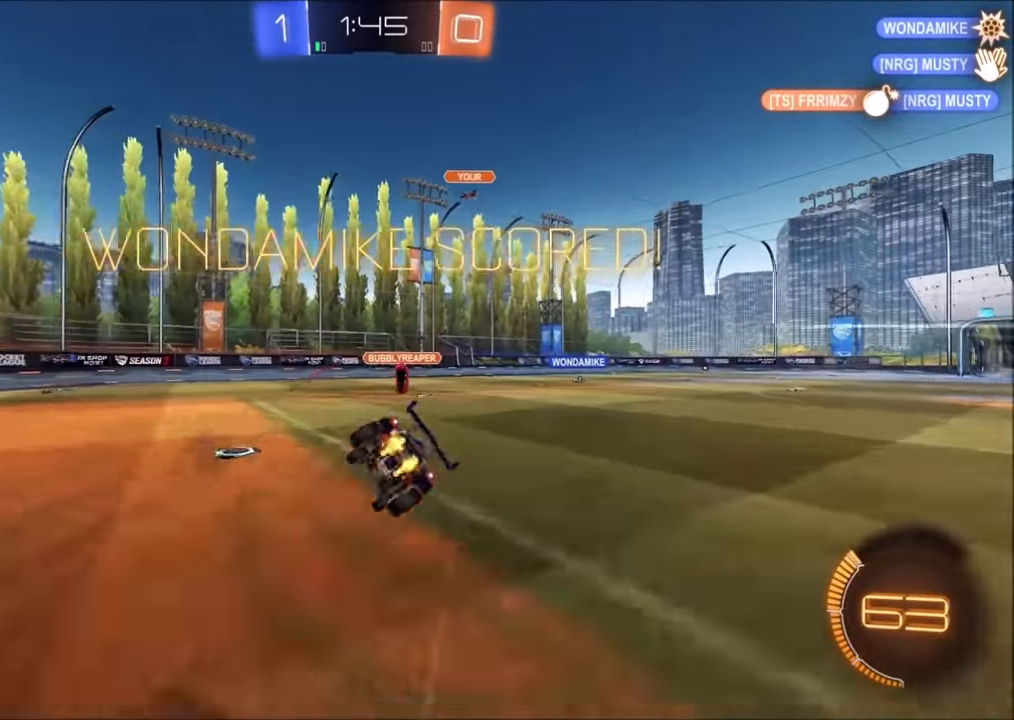
{"buttons": ["CROSS", "R2"], "left_stick": "down-right", "right_stick": "center", "events": [[50, "CROSS", "up"], [284, "CROSS", "down"], [300, "left_stick", "down-right"], [400, "CROSS", "up"], [450, "CROSS", "down"]]}
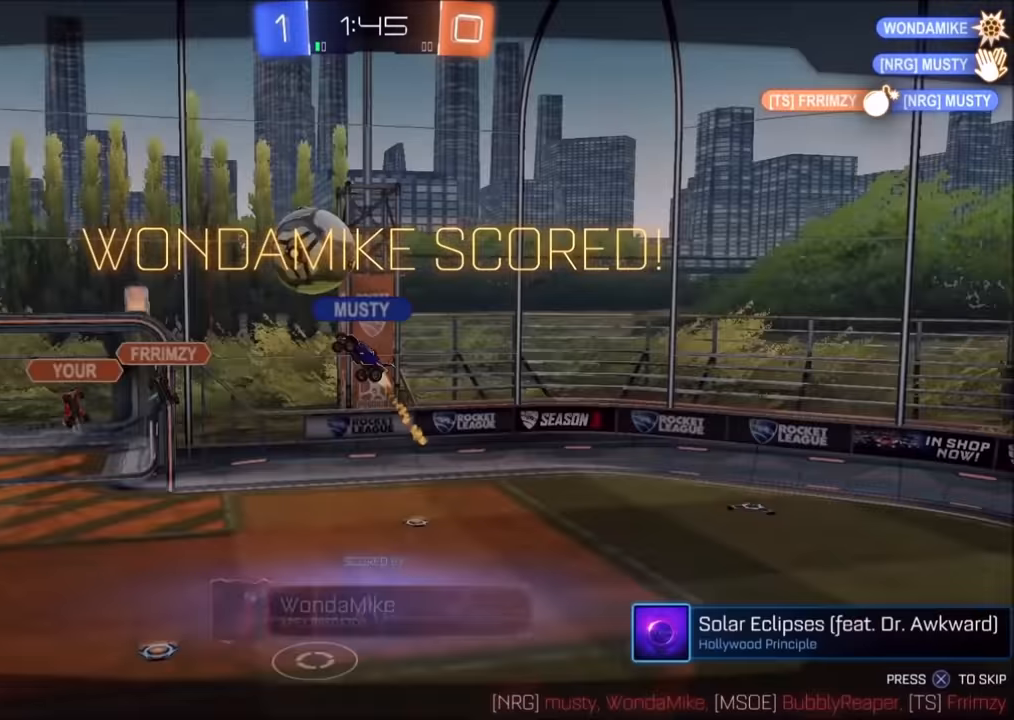
{"buttons": ["R2"], "left_stick": "center", "right_stick": "center", "events": [[34, "L1", "down"], [50, "CROSS", "up"], [84, "CROSS", "down"], [184, "CROSS", "up"], [184, "L1", "up"], [200, "CROSS", "down"], [200, "left_stick", "center"], [284, "CROSS", "up"], [384, "CROSS", "down"], [450, "CROSS", "up"]]}
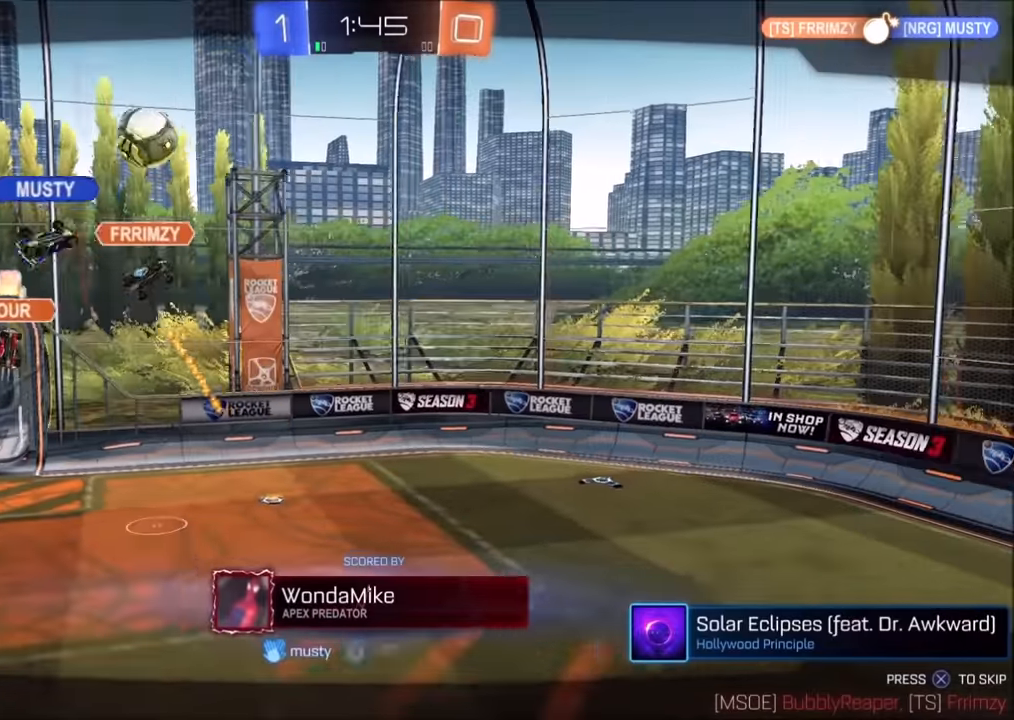
{"buttons": ["R2"], "left_stick": "center", "right_stick": "center", "events": [[34, "CROSS", "down"], [150, "CROSS", "up"], [184, "CROSS", "down"], [284, "CROSS", "up"], [384, "CROSS", "down"], [500, "CROSS", "up"]]}
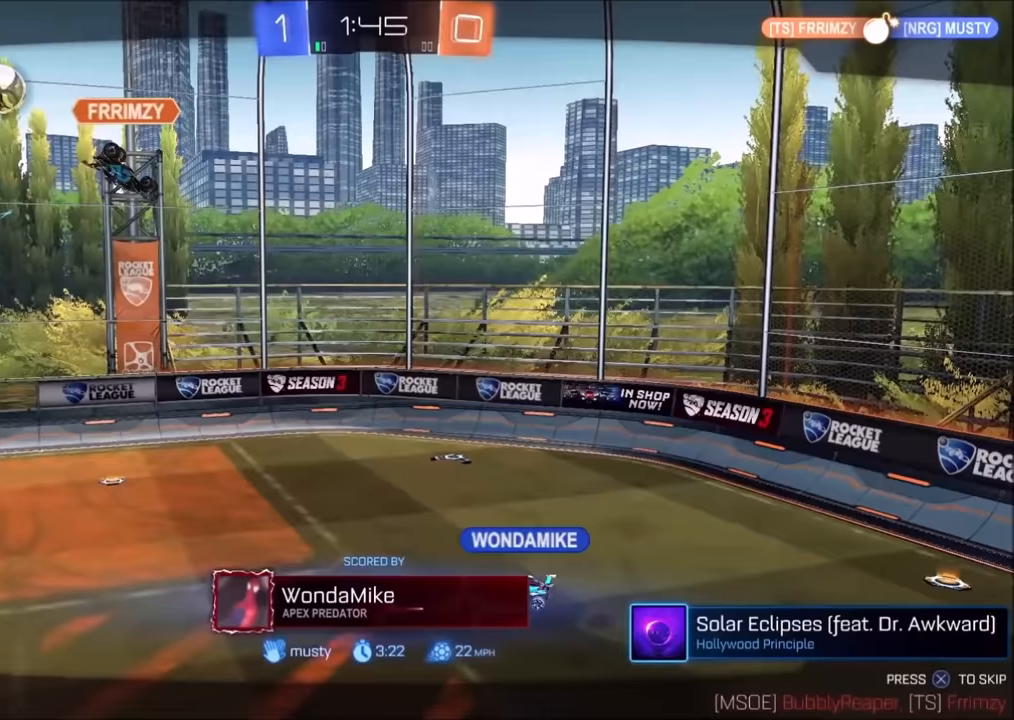
{"buttons": ["R2"], "left_stick": "center", "right_stick": "center", "events": [[250, "CROSS", "down"], [333, "CROSS", "up"], [400, "CROSS", "down"], [500, "CROSS", "up"]]}
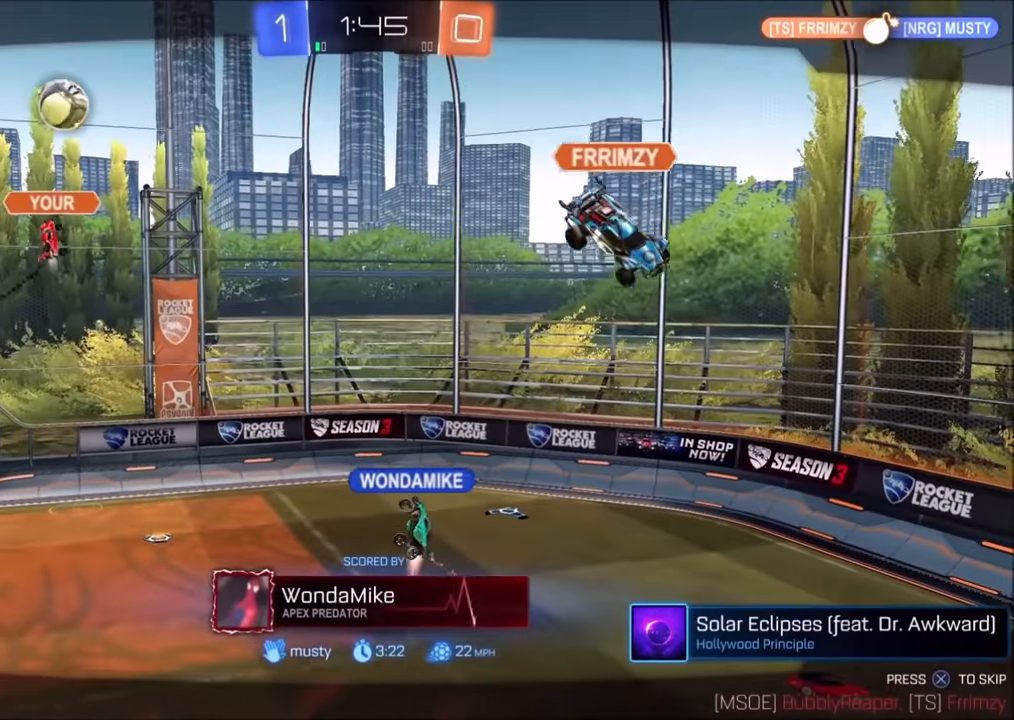
{"buttons": ["CROSS", "R2"], "left_stick": "center", "right_stick": "center", "events": [[100, "CROSS", "down"], [200, "CROSS", "up"], [233, "CROSS", "down"]]}
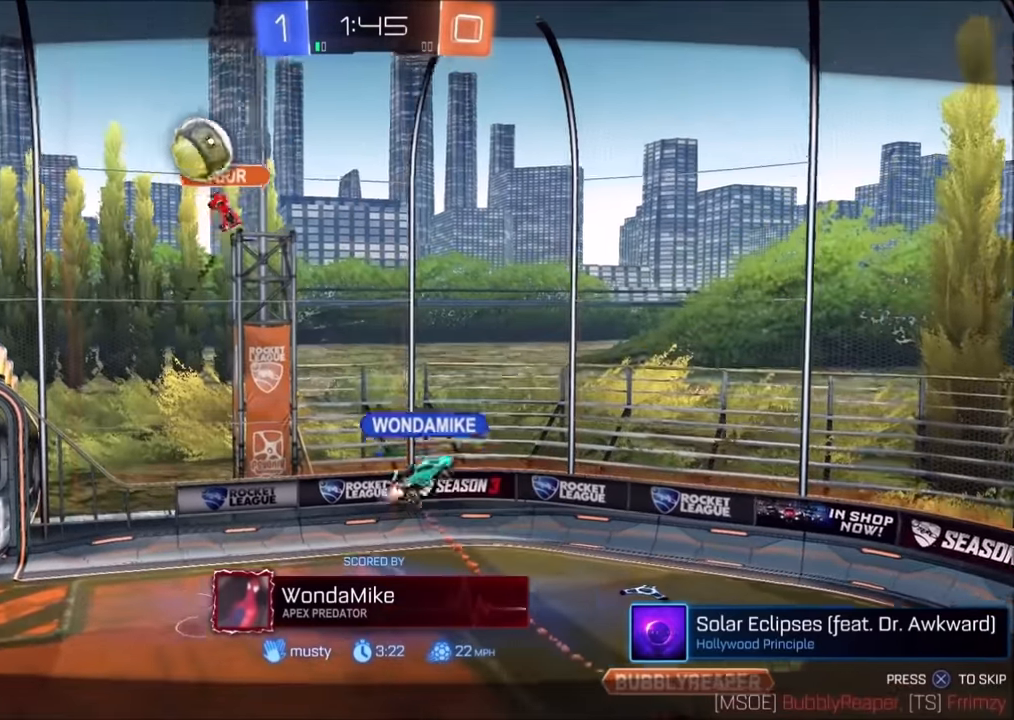
{"buttons": ["CROSS", "R2"], "left_stick": "center", "right_stick": "center", "events": [[33, "CROSS", "up"], [233, "CROSS", "down"], [333, "CROSS", "up"], [433, "CROSS", "down"]]}
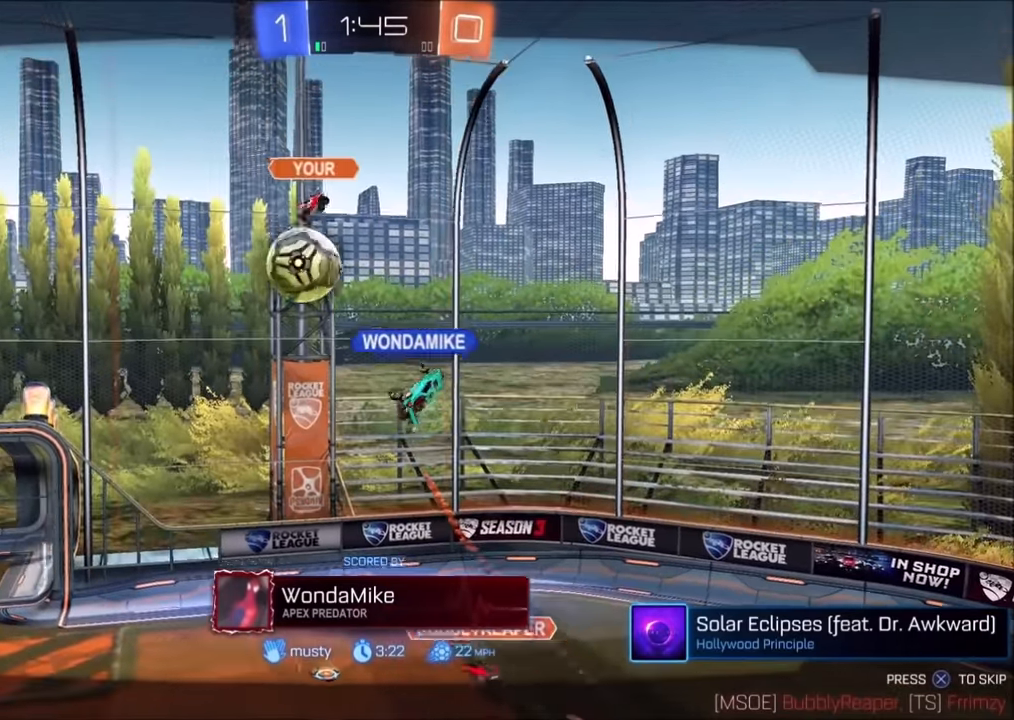
{"buttons": ["R2"], "left_stick": "center", "right_stick": "center", "events": [[33, "CROSS", "up"], [50, "CROSS", "down"], [150, "CROSS", "up"], [250, "CROSS", "down"], [433, "CROSS", "up"]]}
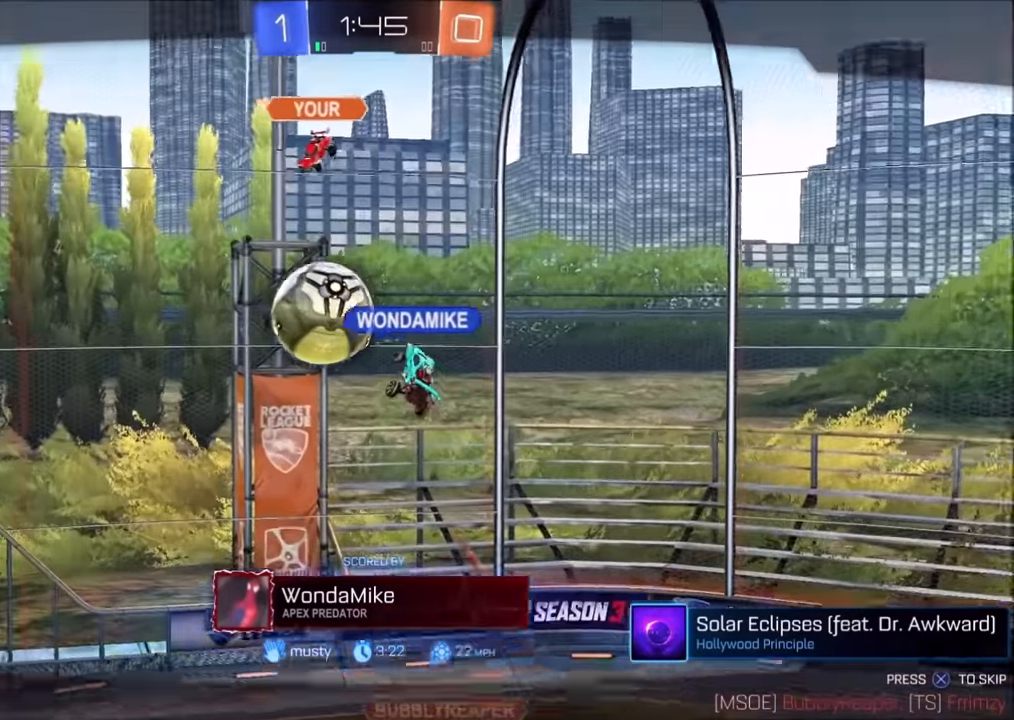
{"buttons": [], "left_stick": "center", "right_stick": "center", "events": [[100, "CROSS", "down"], [300, "CROSS", "up"], [350, "R2", "up"], [383, "CROSS", "down"], [500, "CROSS", "up"]]}
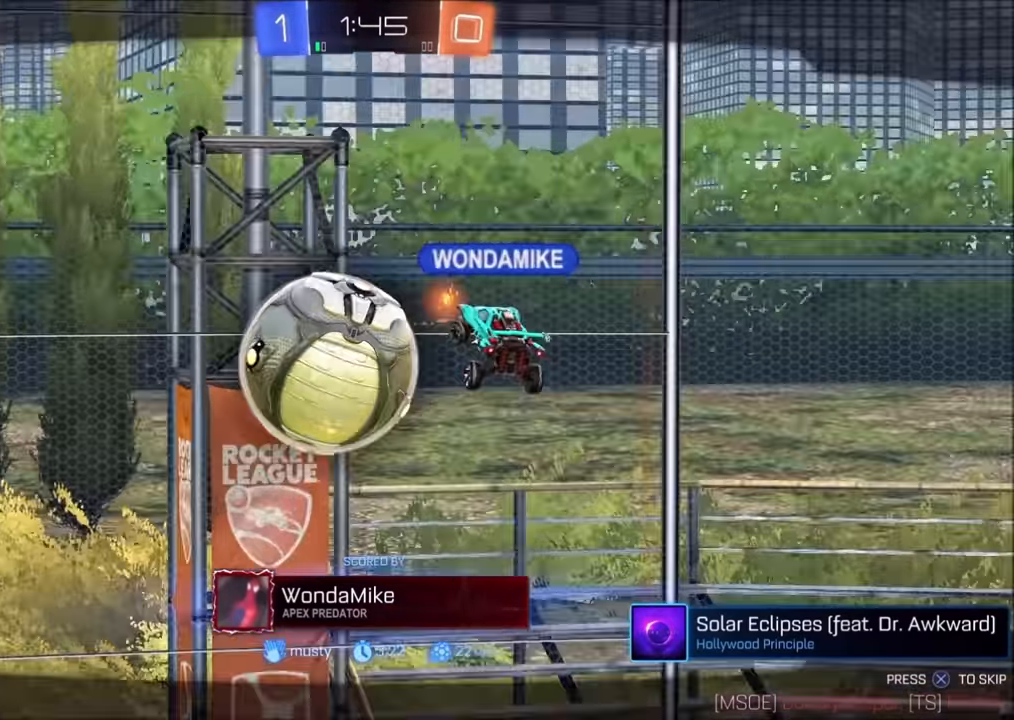
{"buttons": [], "left_stick": "center", "right_stick": "center", "events": [[133, "CROSS", "down"], [233, "CROSS", "up"], [333, "CROSS", "down"], [400, "CROSS", "up"]]}
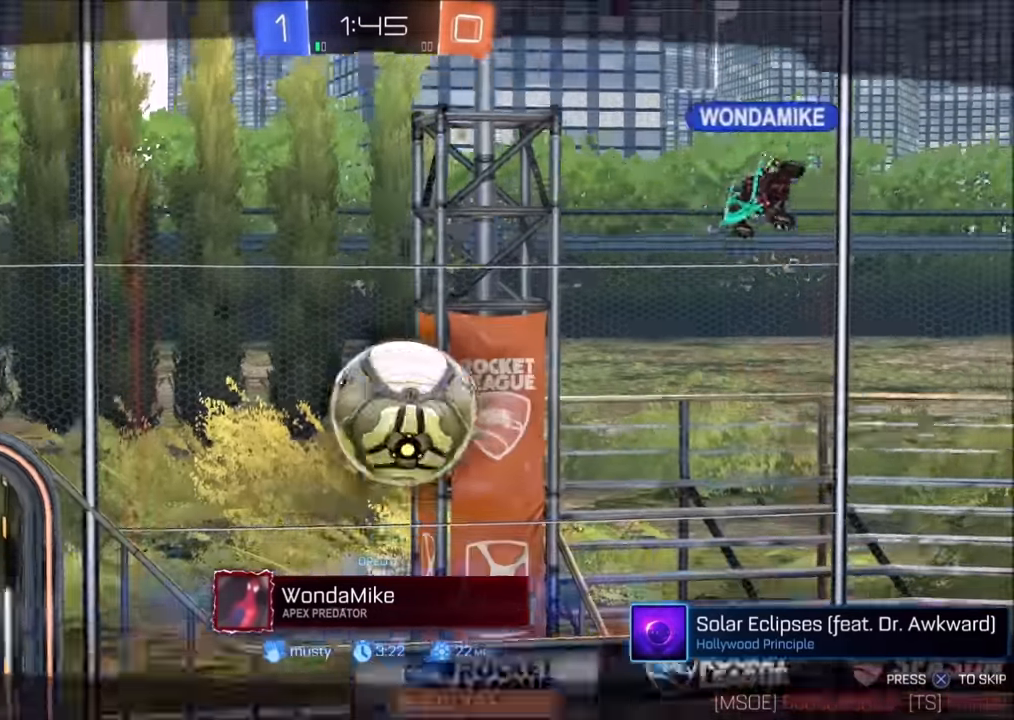
{"buttons": [], "left_stick": "center", "right_stick": "center", "events": []}
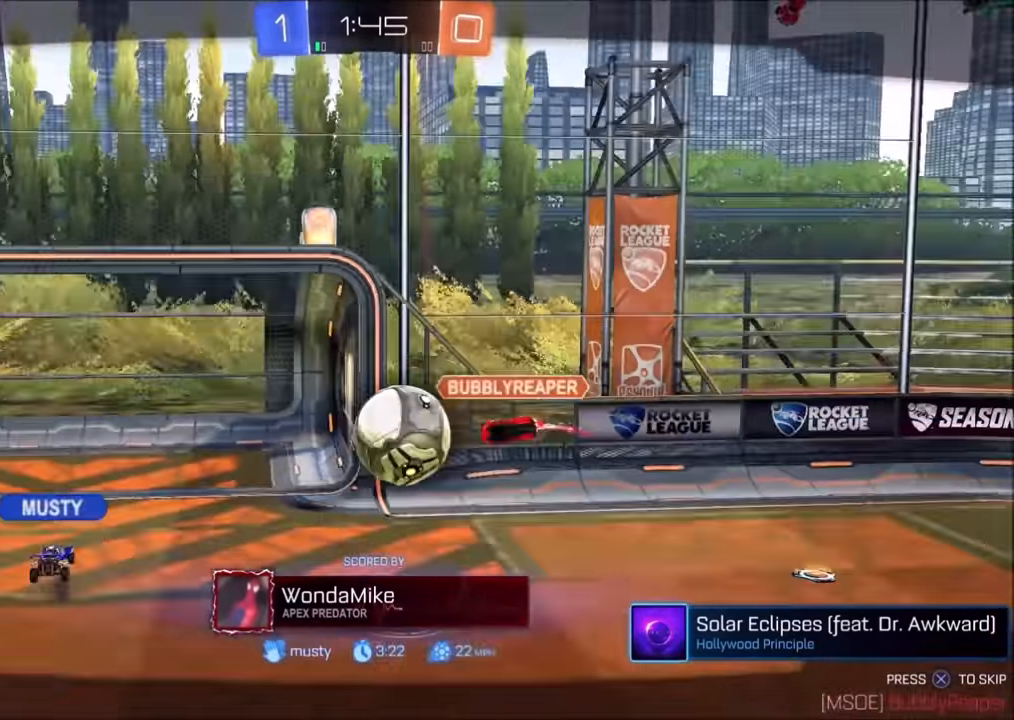
{"buttons": [], "left_stick": "center", "right_stick": "center", "events": []}
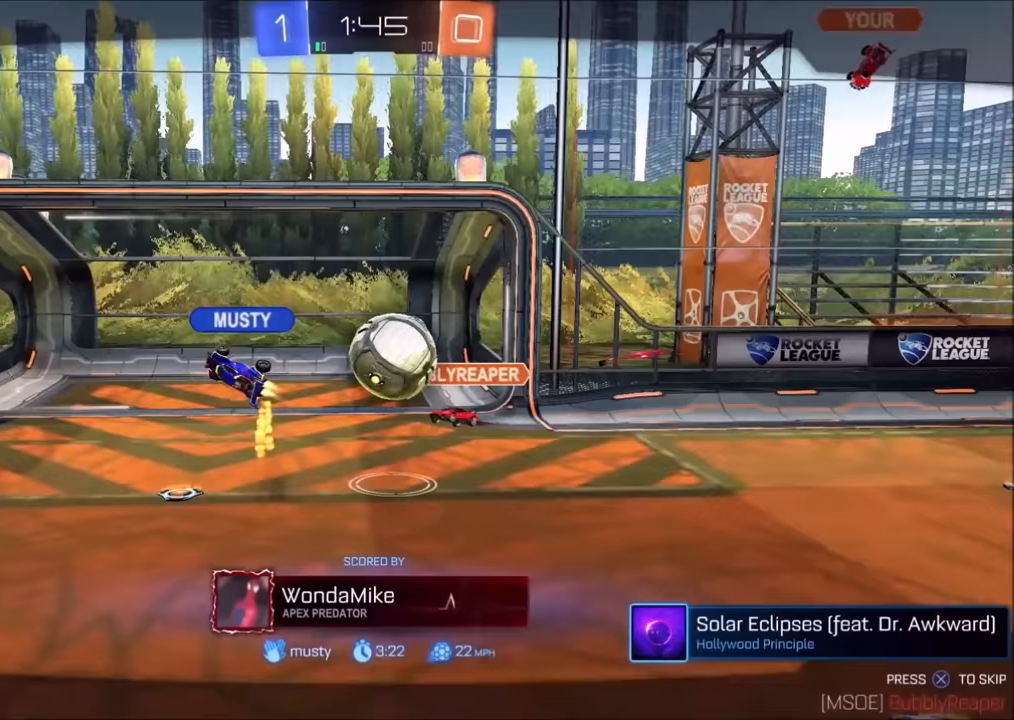
{"buttons": [], "left_stick": "center", "right_stick": "center", "events": []}
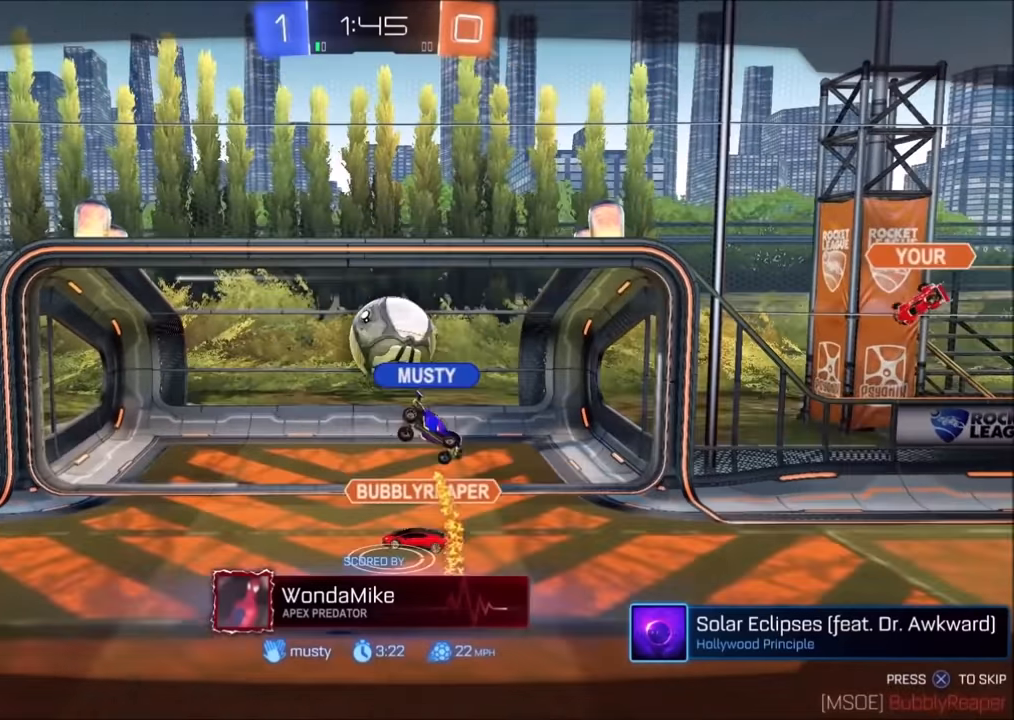
{"buttons": ["CROSS"], "left_stick": "center", "right_stick": "center", "events": [[183, "CROSS", "down"], [400, "CROSS", "up"], [500, "CROSS", "down"]]}
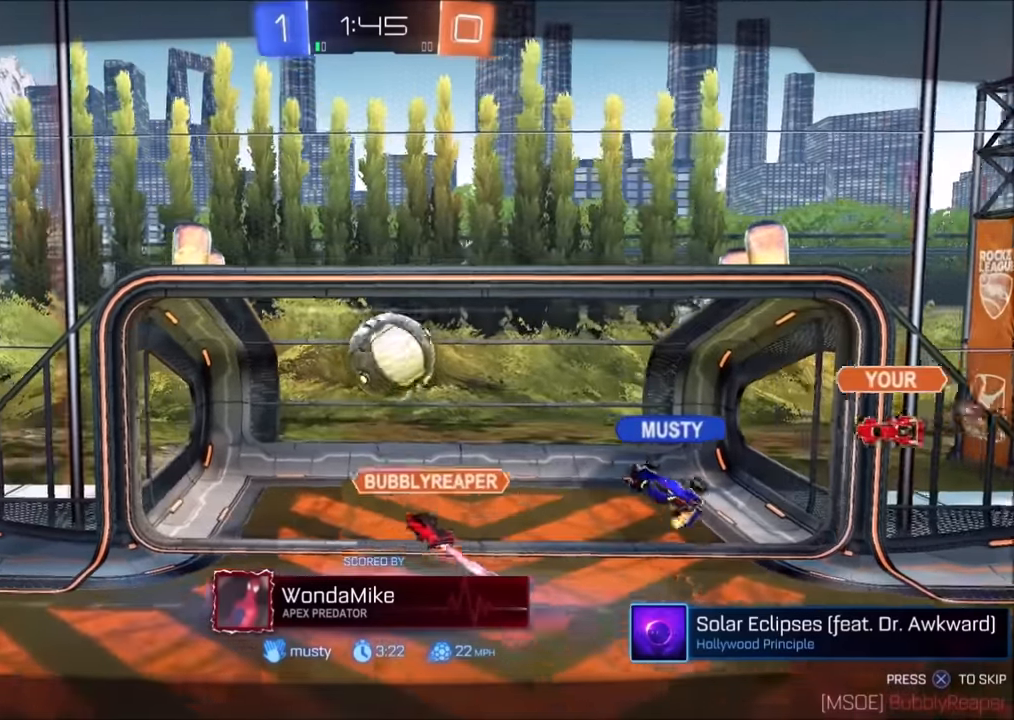
{"buttons": [], "left_stick": "center", "right_stick": "center", "events": [[133, "CROSS", "up"], [250, "CROSS", "down"], [483, "CROSS", "up"]]}
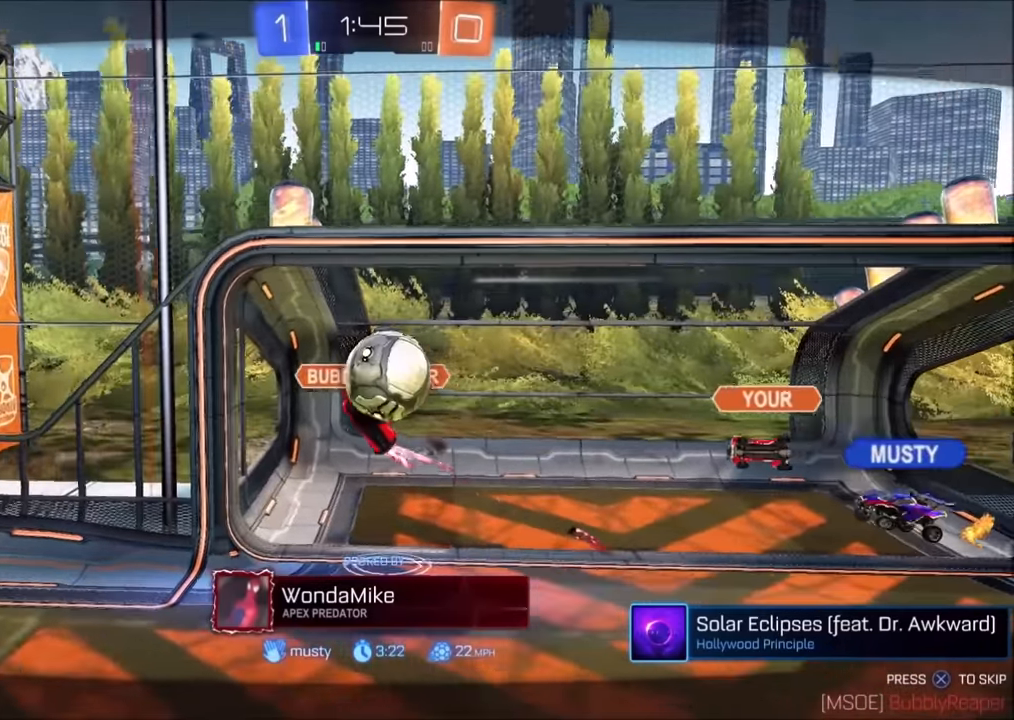
{"buttons": ["CROSS"], "left_stick": "center", "right_stick": "center", "events": [[100, "CROSS", "down"], [250, "CROSS", "up"], [400, "CROSS", "down"]]}
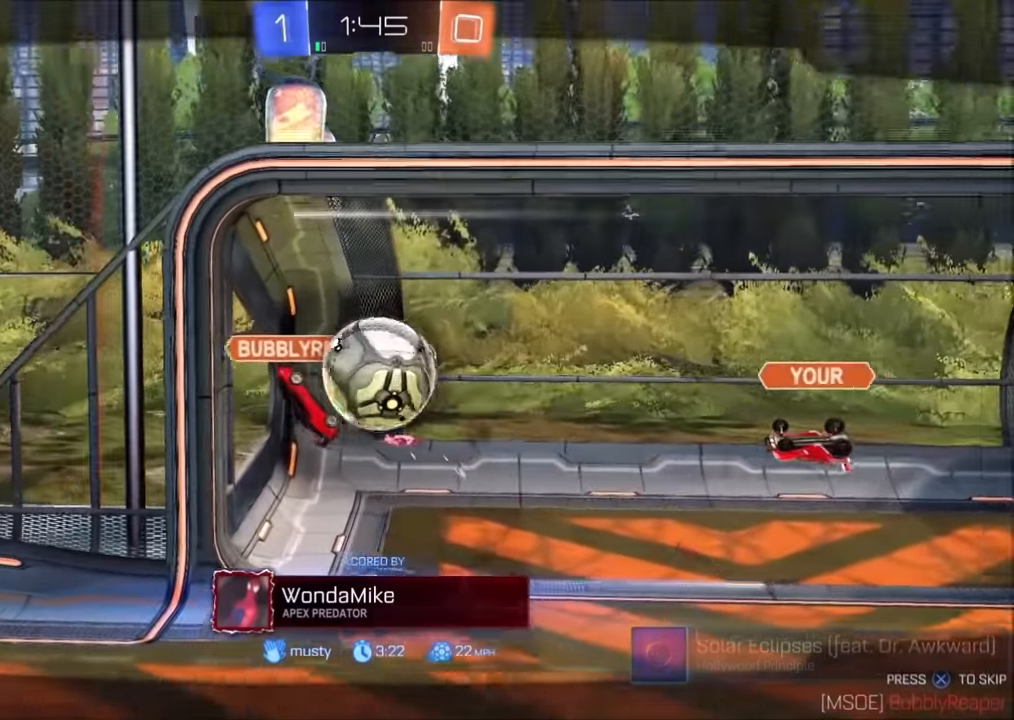
{"buttons": ["CROSS"], "left_stick": "center", "right_stick": "center", "events": [[50, "CROSS", "up"], [183, "CROSS", "down"], [300, "CROSS", "up"], [483, "CROSS", "down"]]}
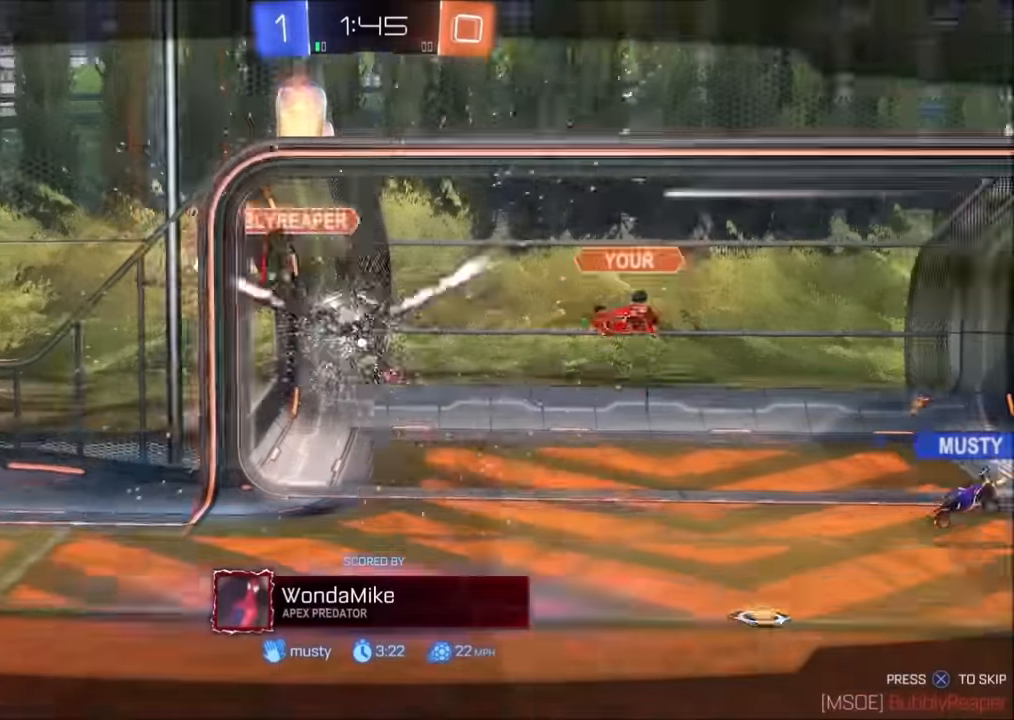
{"buttons": ["CROSS"], "left_stick": "center", "right_stick": "center", "events": [[100, "CROSS", "up"], [233, "CROSS", "down"], [350, "CROSS", "up"], [450, "CROSS", "down"]]}
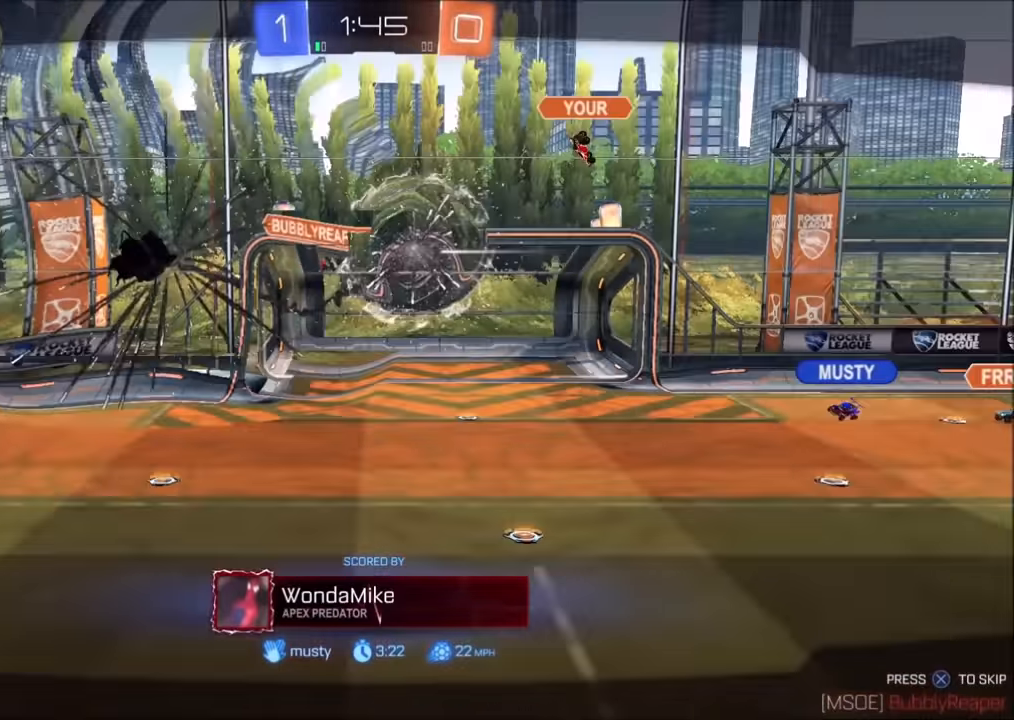
{"buttons": ["CROSS"], "left_stick": "center", "right_stick": "center", "events": [[133, "CROSS", "up"], [150, "CROSS", "down"], [400, "CROSS", "up"], [500, "CROSS", "down"]]}
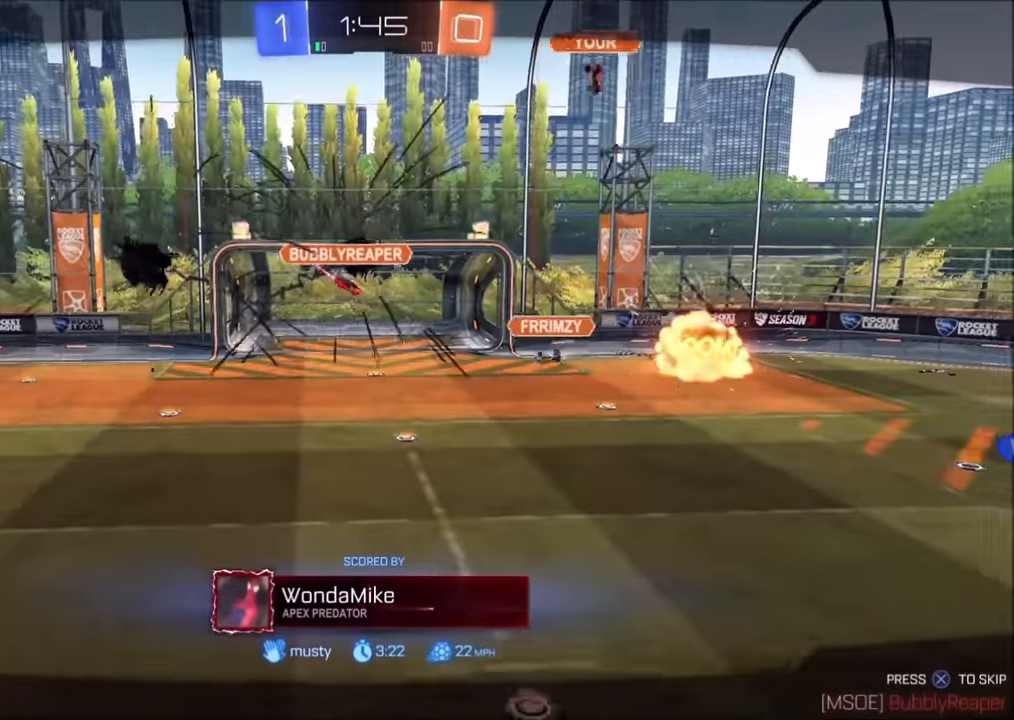
{"buttons": ["CROSS", "R1"], "left_stick": "center", "right_stick": "center", "events": [[200, "CROSS", "up"], [300, "CROSS", "down"], [500, "R1", "down"]]}
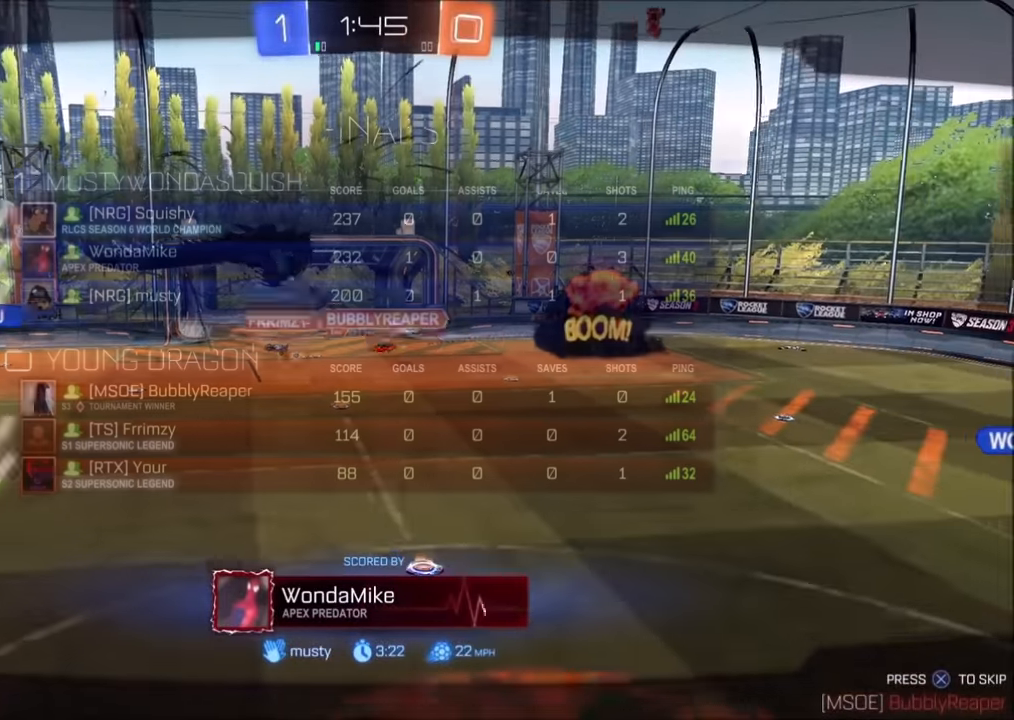
{"buttons": ["CROSS", "R1"], "left_stick": "center", "right_stick": "center", "events": [[233, "CROSS", "up"], [350, "CROSS", "down"]]}
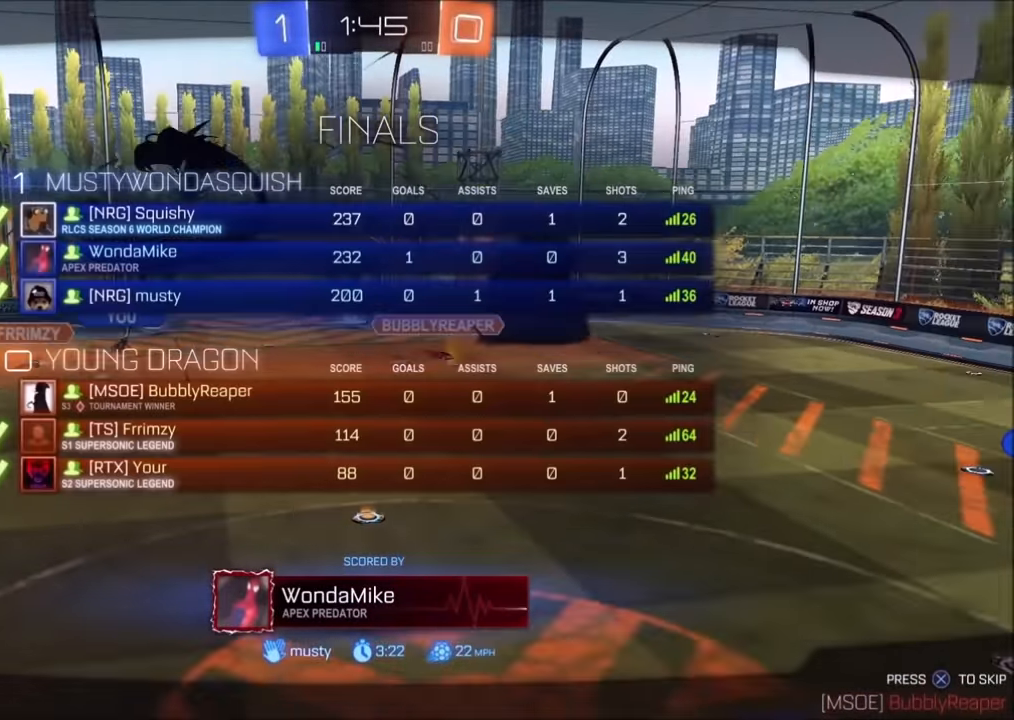
{"buttons": ["R1"], "left_stick": "center", "right_stick": "center", "events": [[450, "CROSS", "up"]]}
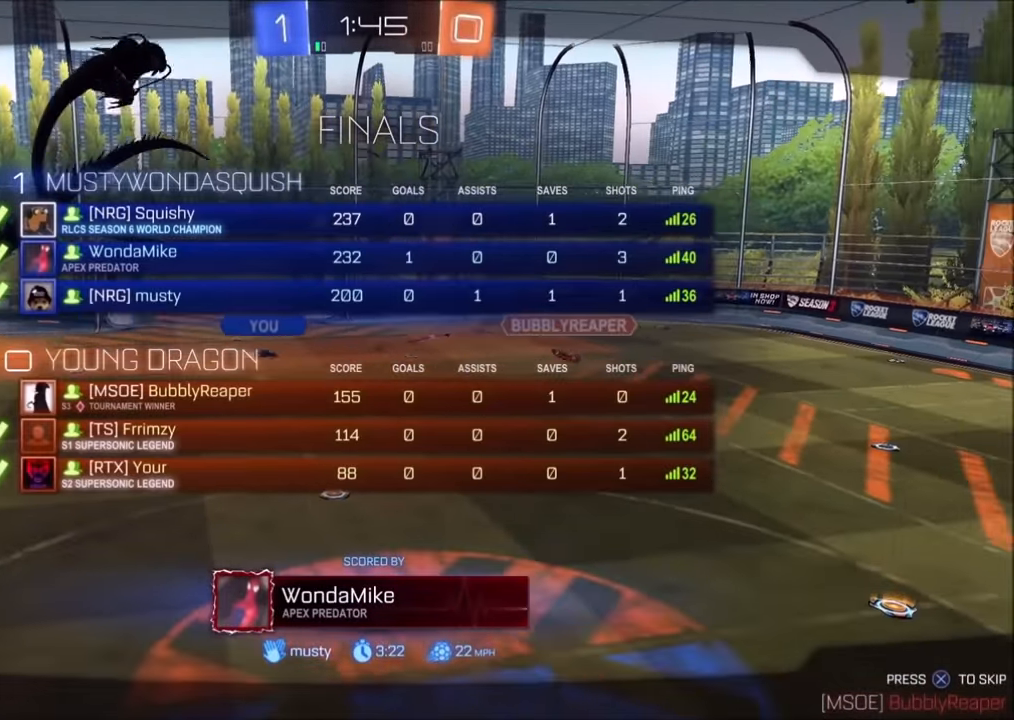
{"buttons": ["CROSS", "R1"], "left_stick": "center", "right_stick": "center", "events": [[83, "CROSS", "down"], [300, "CROSS", "up"], [400, "CROSS", "down"]]}
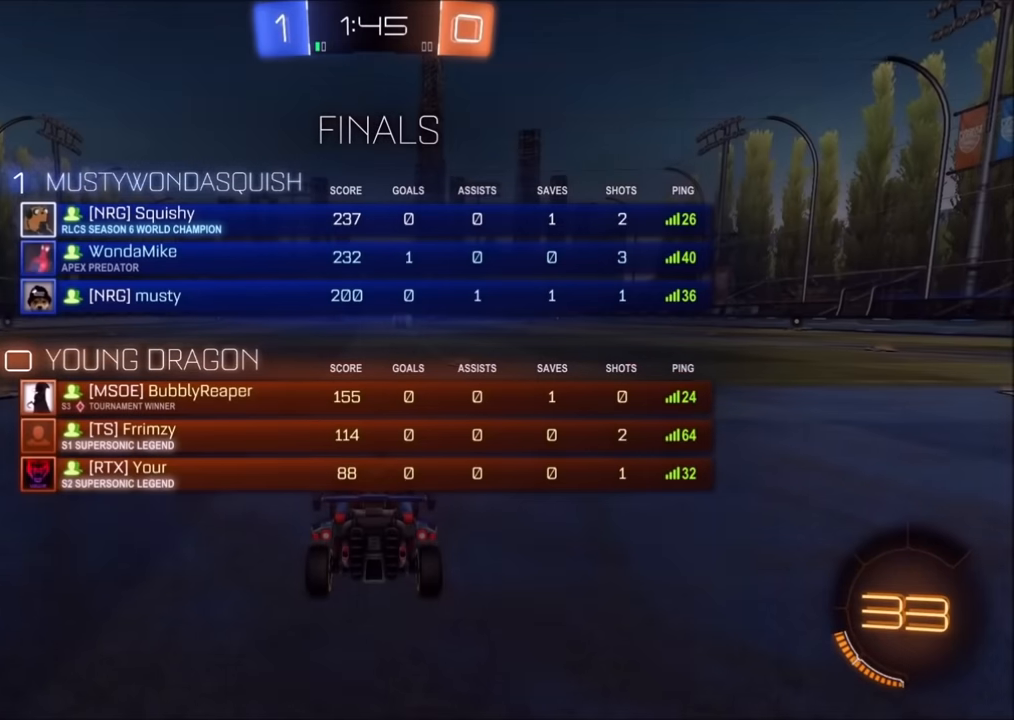
{"buttons": ["R1"], "left_stick": "center", "right_stick": "center", "events": [[300, "CROSS", "up"]]}
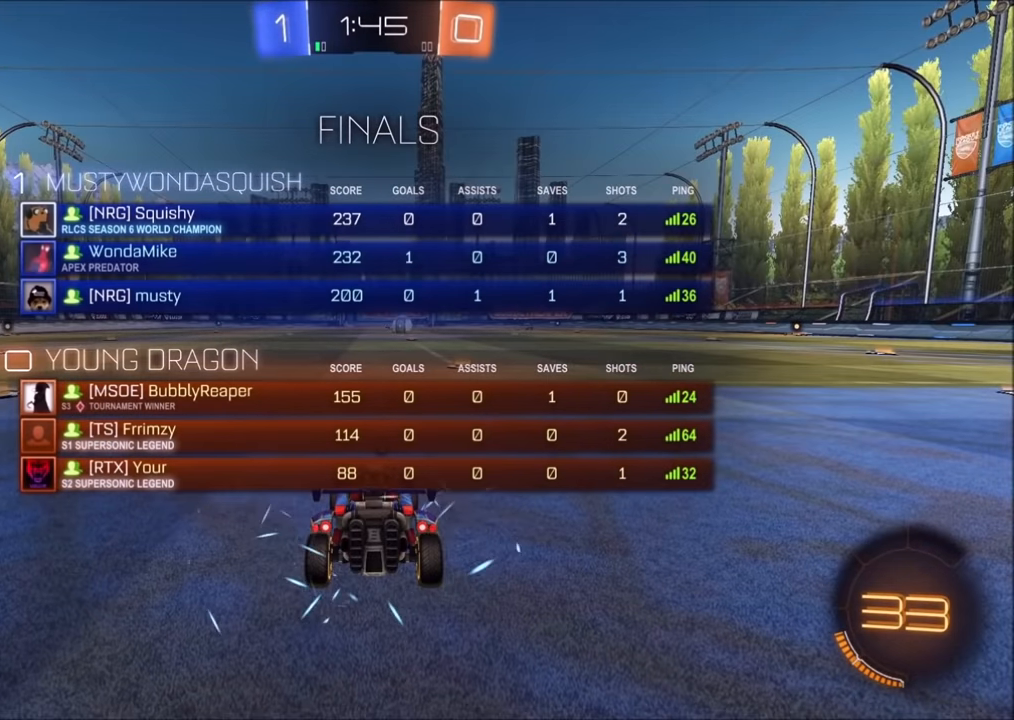
{"buttons": ["CIRCLE", "R1"], "left_stick": "center", "right_stick": "center", "events": [[300, "CIRCLE", "down"]]}
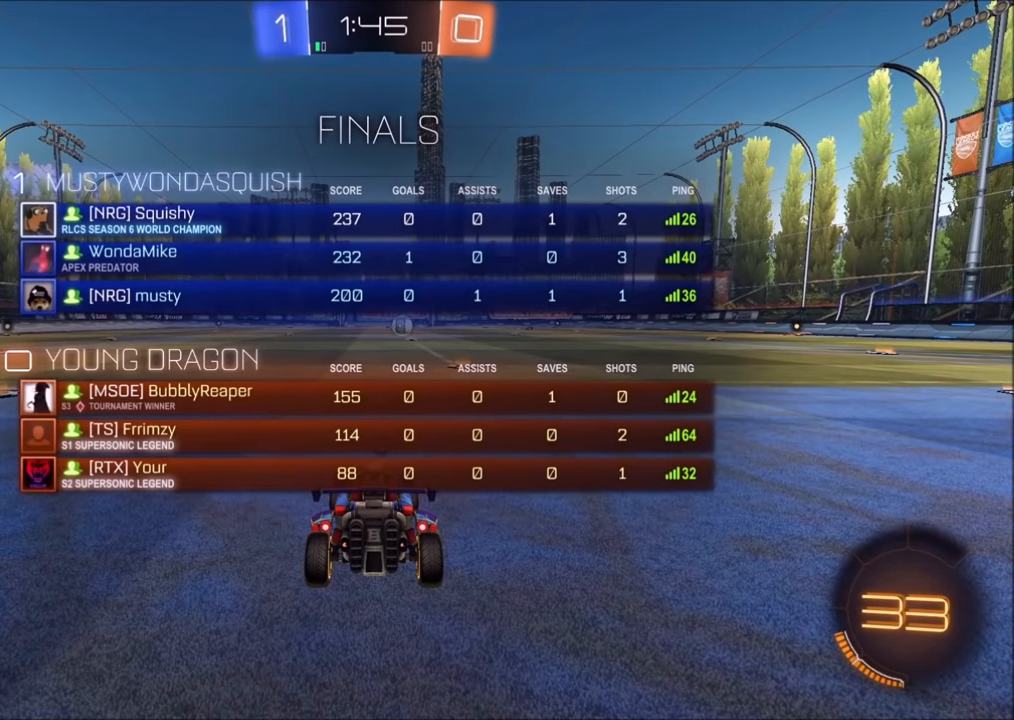
{"buttons": ["CIRCLE", "R1"], "left_stick": "center", "right_stick": "center", "events": [[34, "R1", "up"], [84, "CIRCLE", "up"], [200, "CIRCLE", "down"], [350, "R1", "down"]]}